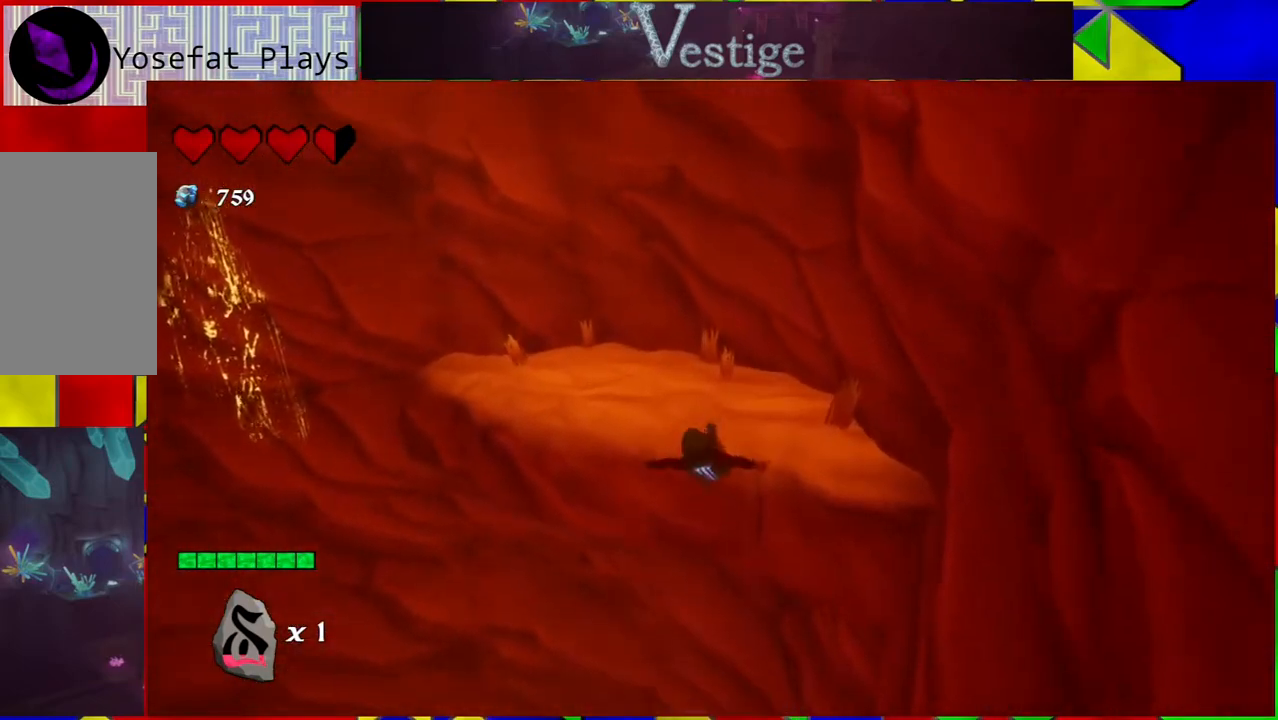
Gameplay with a controller (Nintendo layout); each line is a JSON object with the inputs held at the frame after it. "events" lists button and stick changes between this image and that frame as [ms after this image, input, new state], when the widget could be followed in between.
{"buttons": [], "left_stick": "up", "right_stick": "center", "events": [[133, "R2", "down"], [283, "R2", "up"]]}
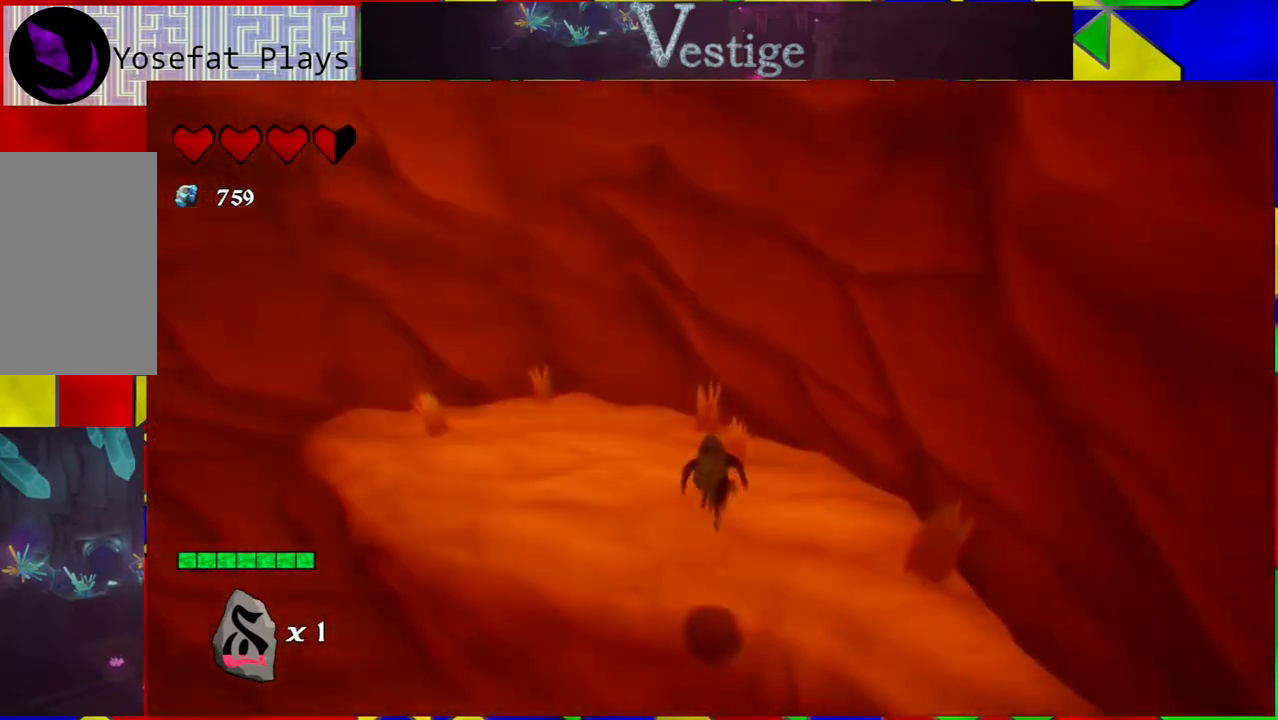
{"buttons": [], "left_stick": "up", "right_stick": "left", "events": [[117, "right_stick", "left"]]}
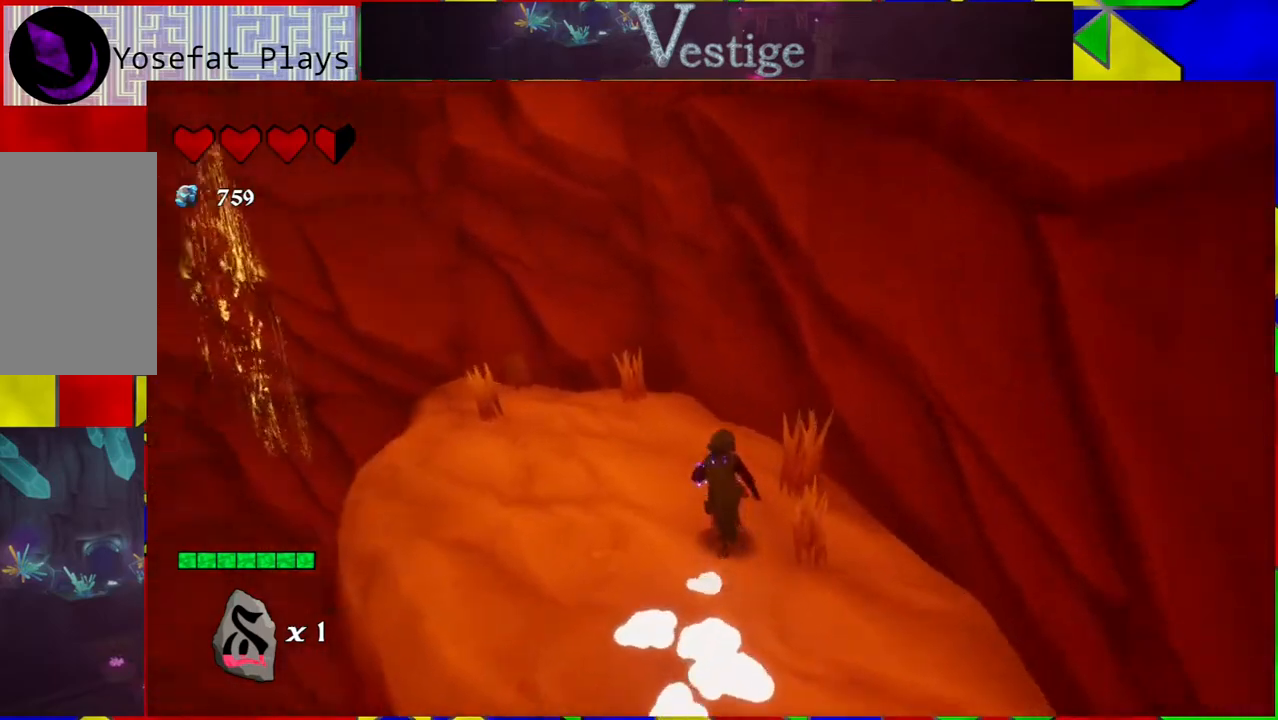
{"buttons": [], "left_stick": "up", "right_stick": "center", "events": [[467, "right_stick", "center"]]}
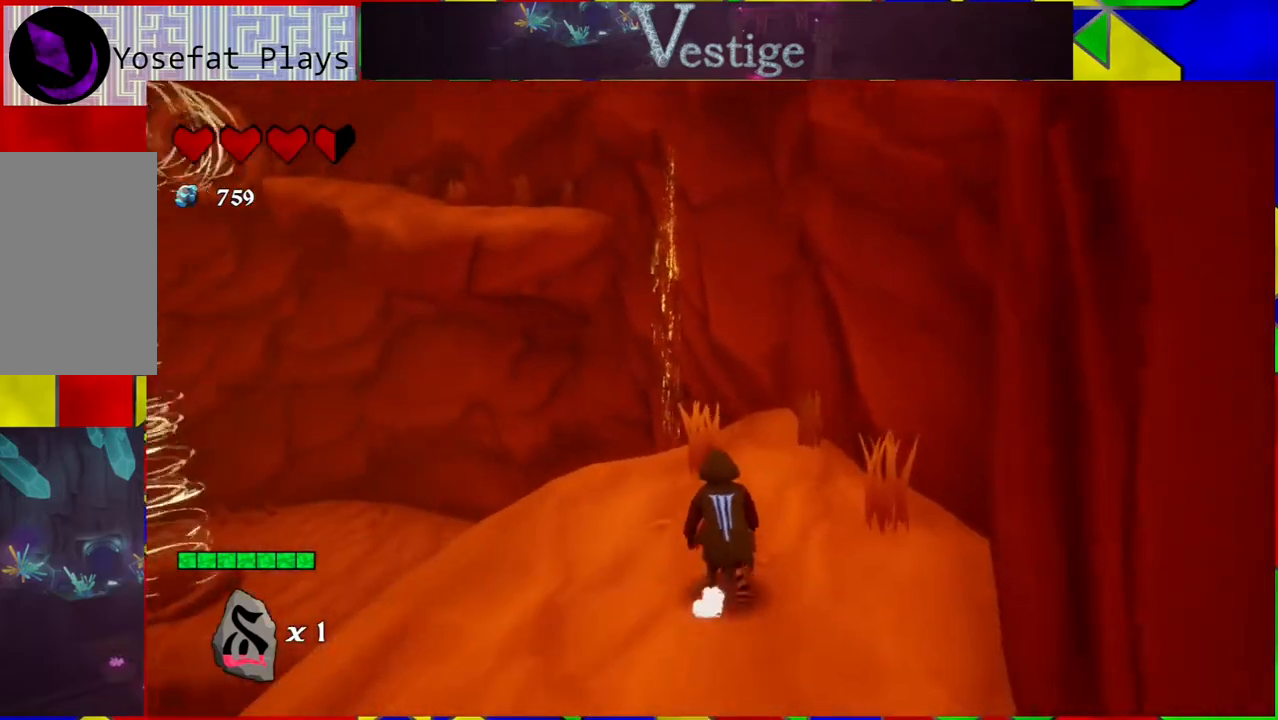
{"buttons": [], "left_stick": "up-left", "right_stick": "center", "events": [[167, "left_stick", "up-left"]]}
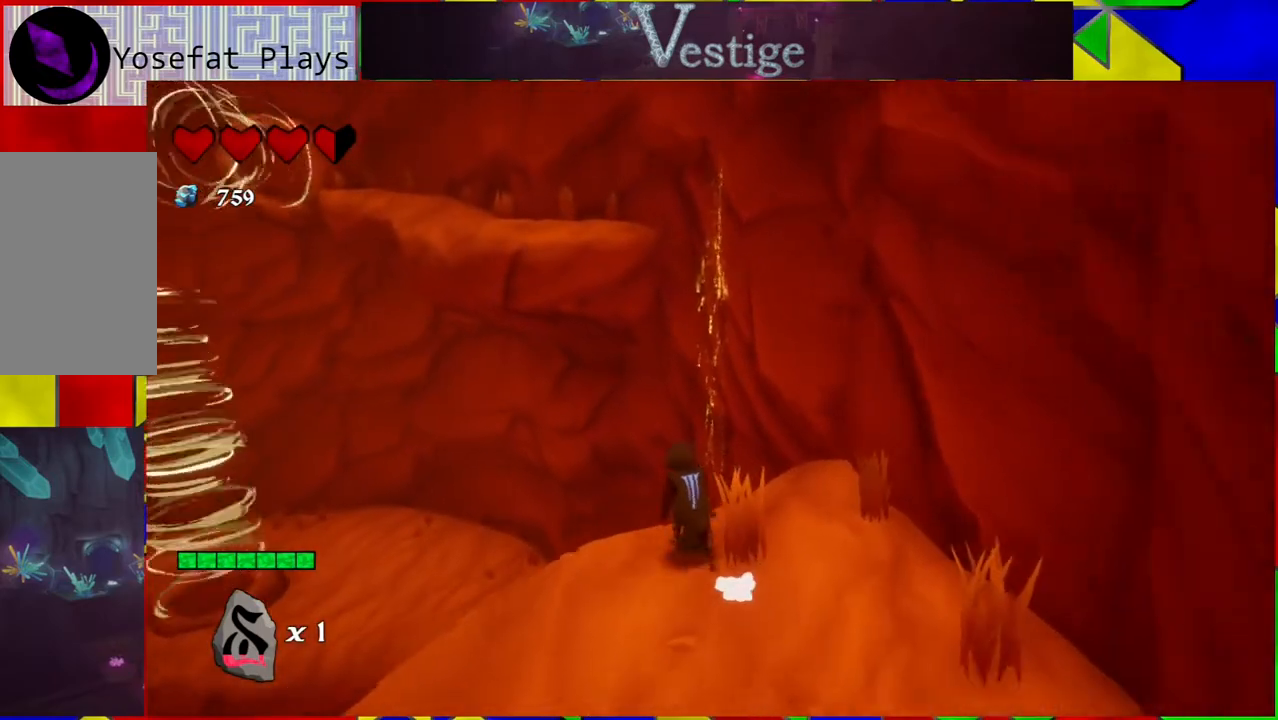
{"buttons": ["B"], "left_stick": "up", "right_stick": "center", "events": [[150, "B", "down"], [350, "left_stick", "up"]]}
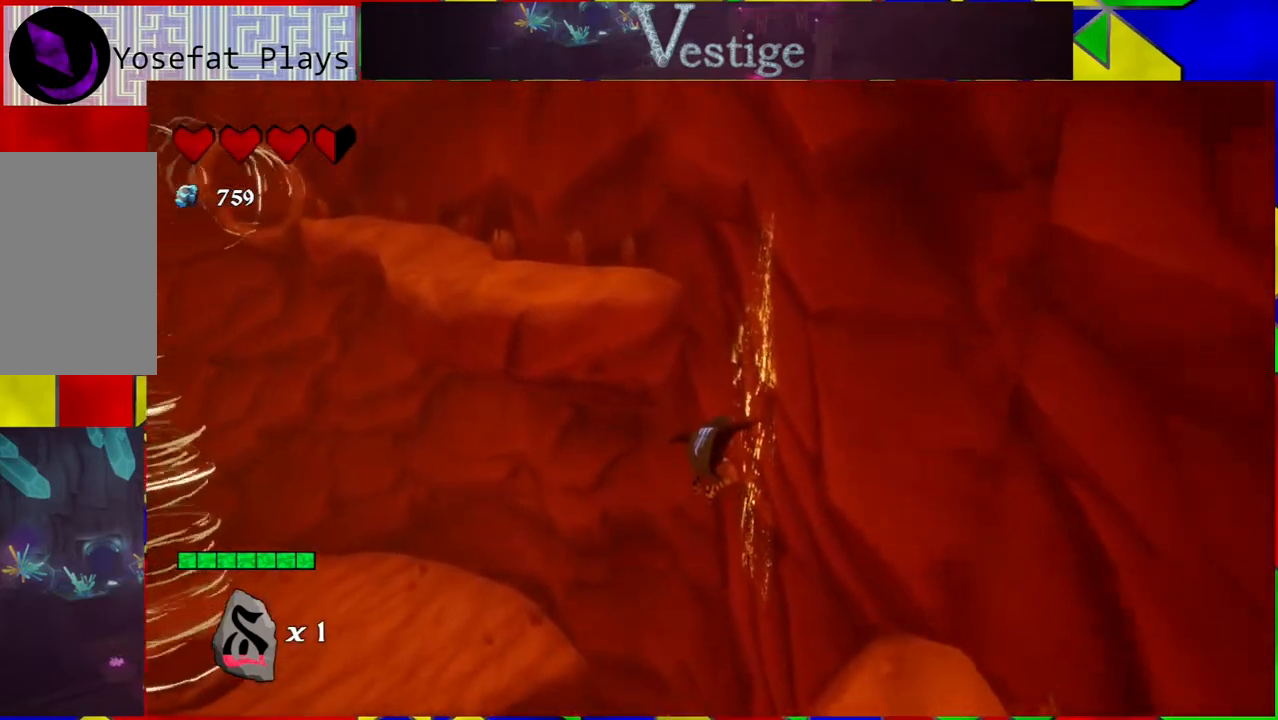
{"buttons": ["B"], "left_stick": "up-right", "right_stick": "center", "events": [[83, "B", "up"], [400, "B", "down"], [500, "left_stick", "up-right"]]}
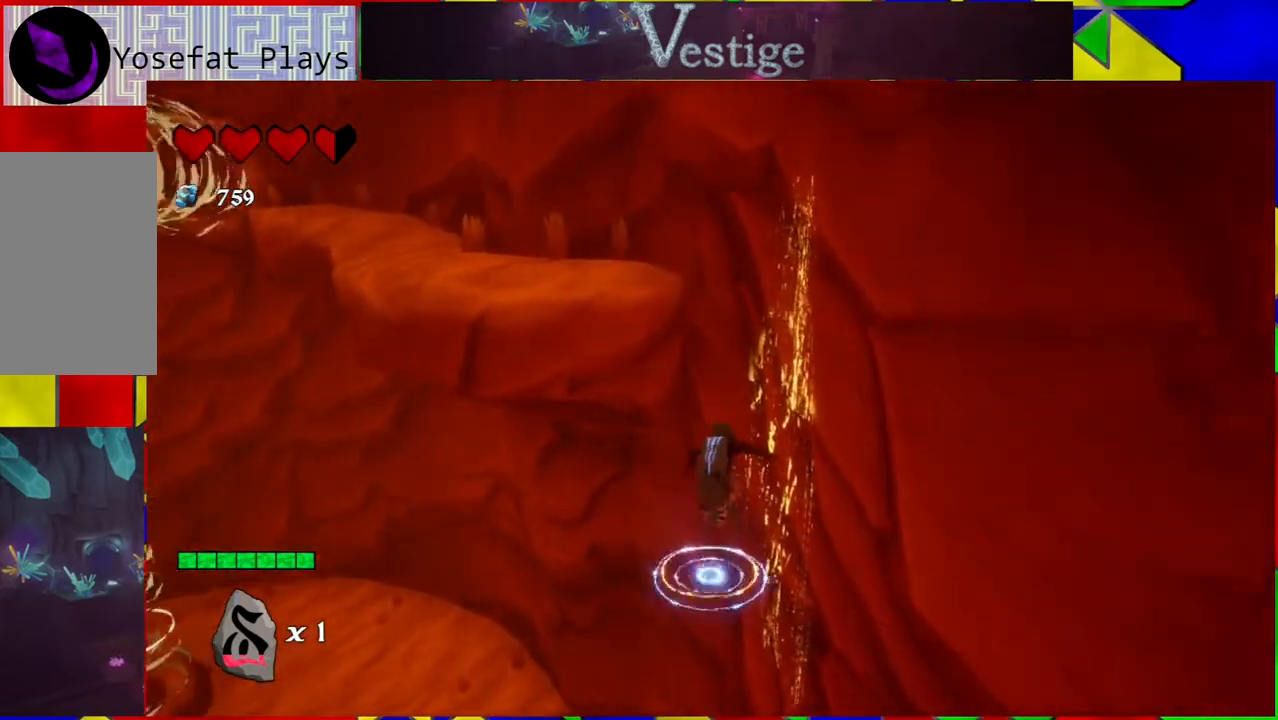
{"buttons": ["B"], "left_stick": "up-right", "right_stick": "center", "events": []}
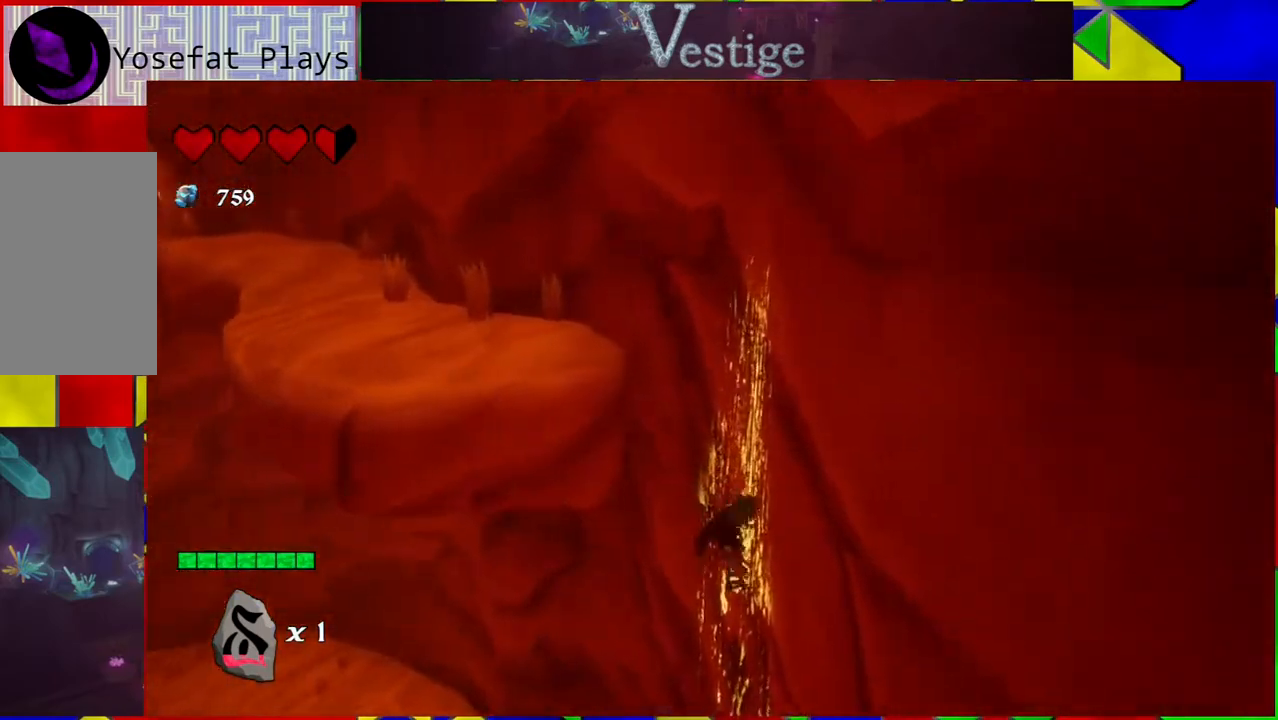
{"buttons": ["B"], "left_stick": "up-left", "right_stick": "center", "events": [[83, "B", "up"], [117, "left_stick", "up"], [183, "B", "down"], [217, "left_stick", "up-left"]]}
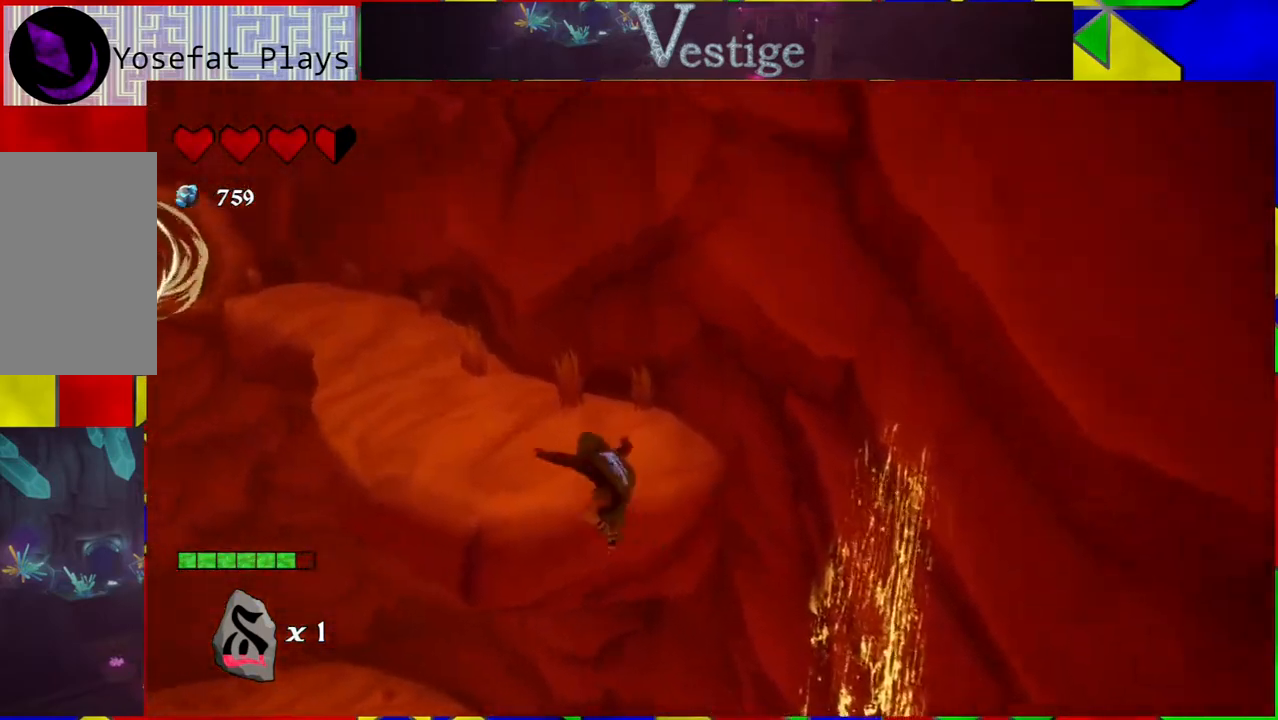
{"buttons": [], "left_stick": "up-left", "right_stick": "left", "events": [[100, "B", "up"], [100, "left_stick", "up"], [150, "R2", "down"], [300, "R2", "up"], [400, "left_stick", "up-left"], [450, "right_stick", "left"]]}
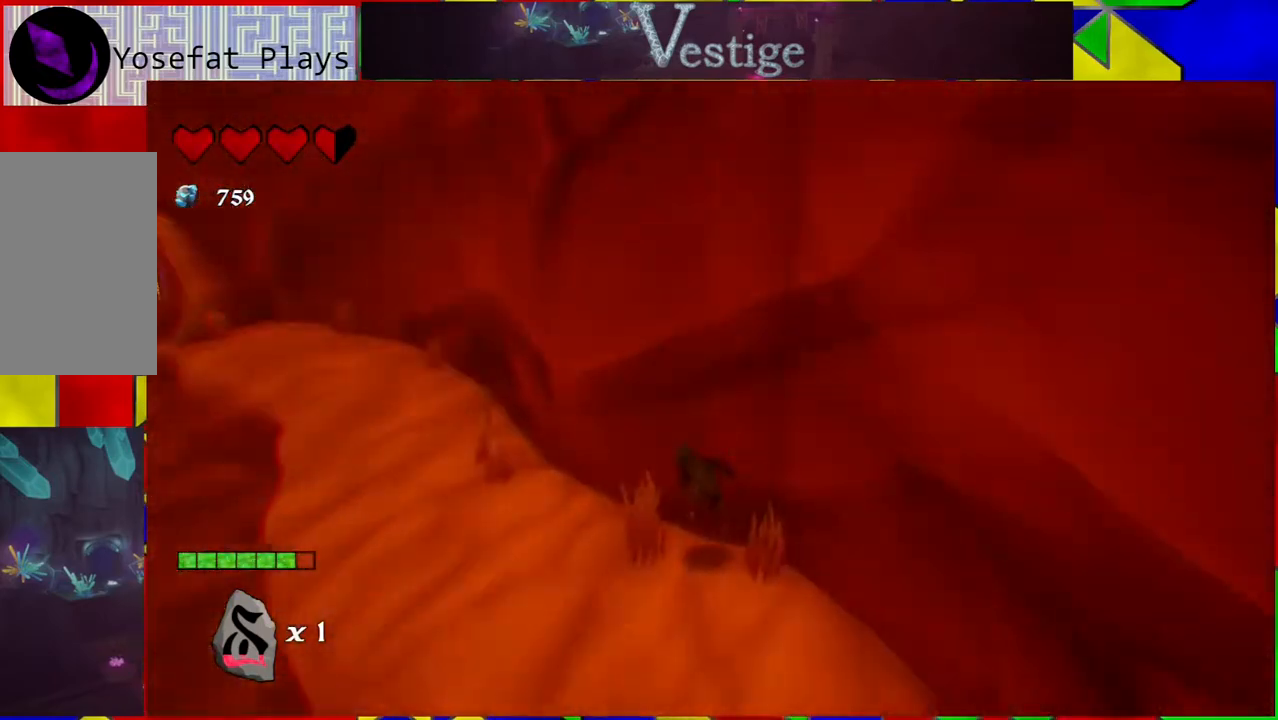
{"buttons": [], "left_stick": "up-left", "right_stick": "center", "events": [[433, "right_stick", "center"]]}
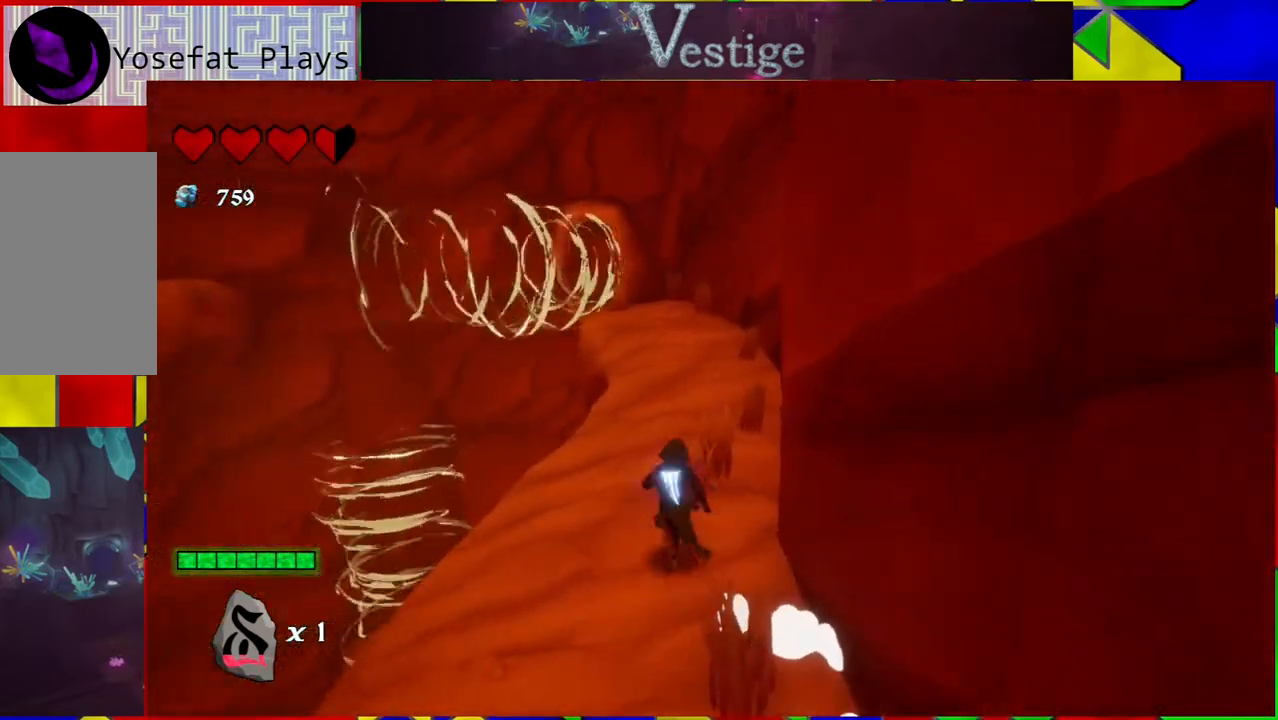
{"buttons": [], "left_stick": "up", "right_stick": "center", "events": [[17, "left_stick", "up"]]}
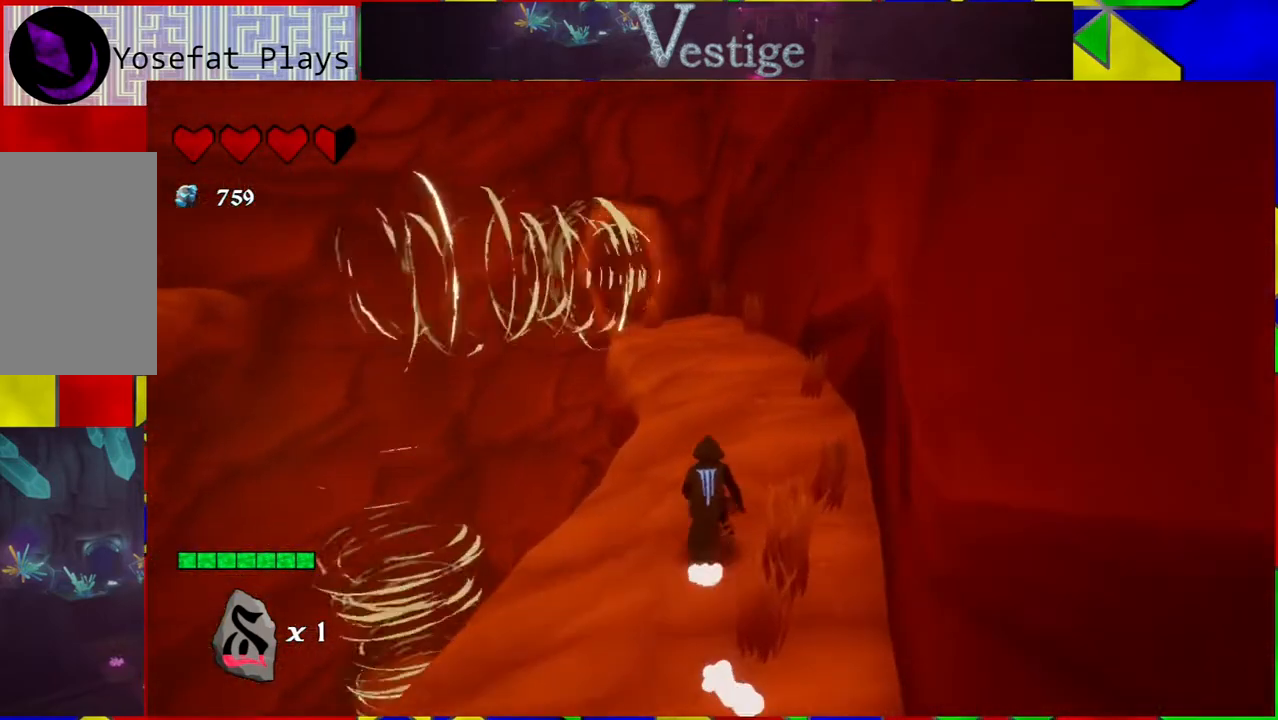
{"buttons": [], "left_stick": "up", "right_stick": "center", "events": []}
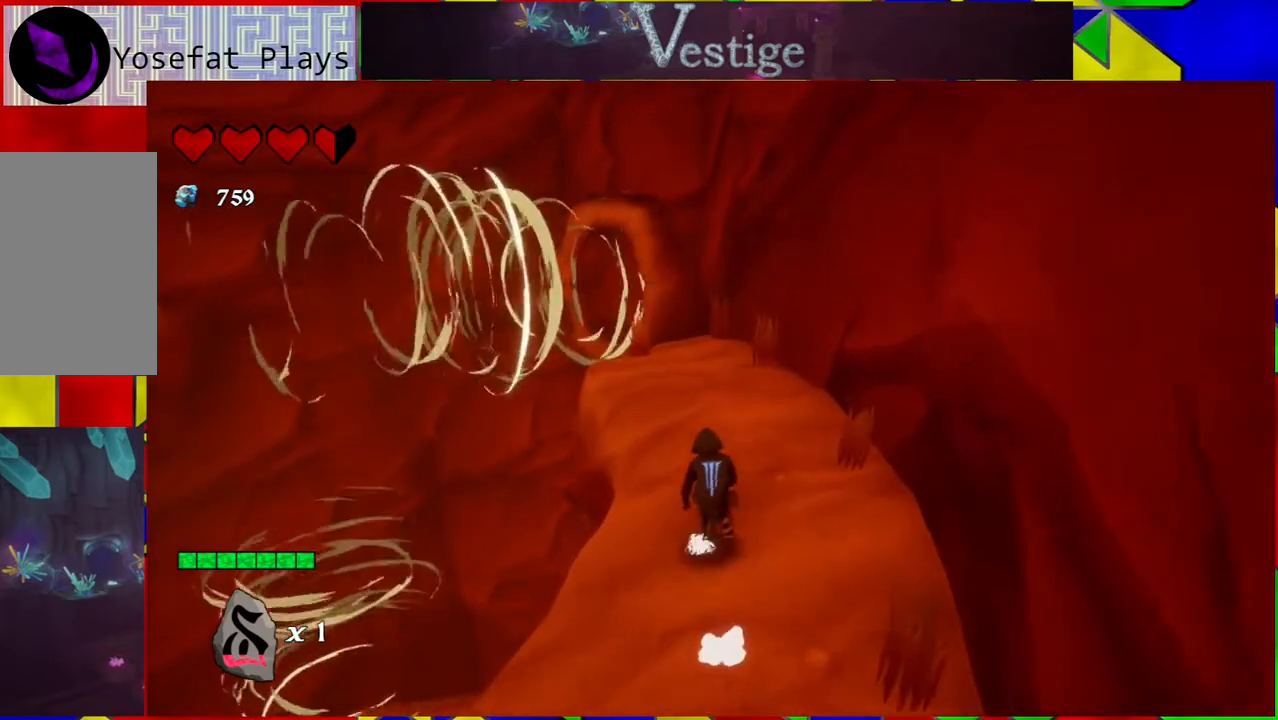
{"buttons": [], "left_stick": "up-right", "right_stick": "center", "events": [[33, "right_stick", "left"], [167, "left_stick", "up-right"], [417, "right_stick", "center"]]}
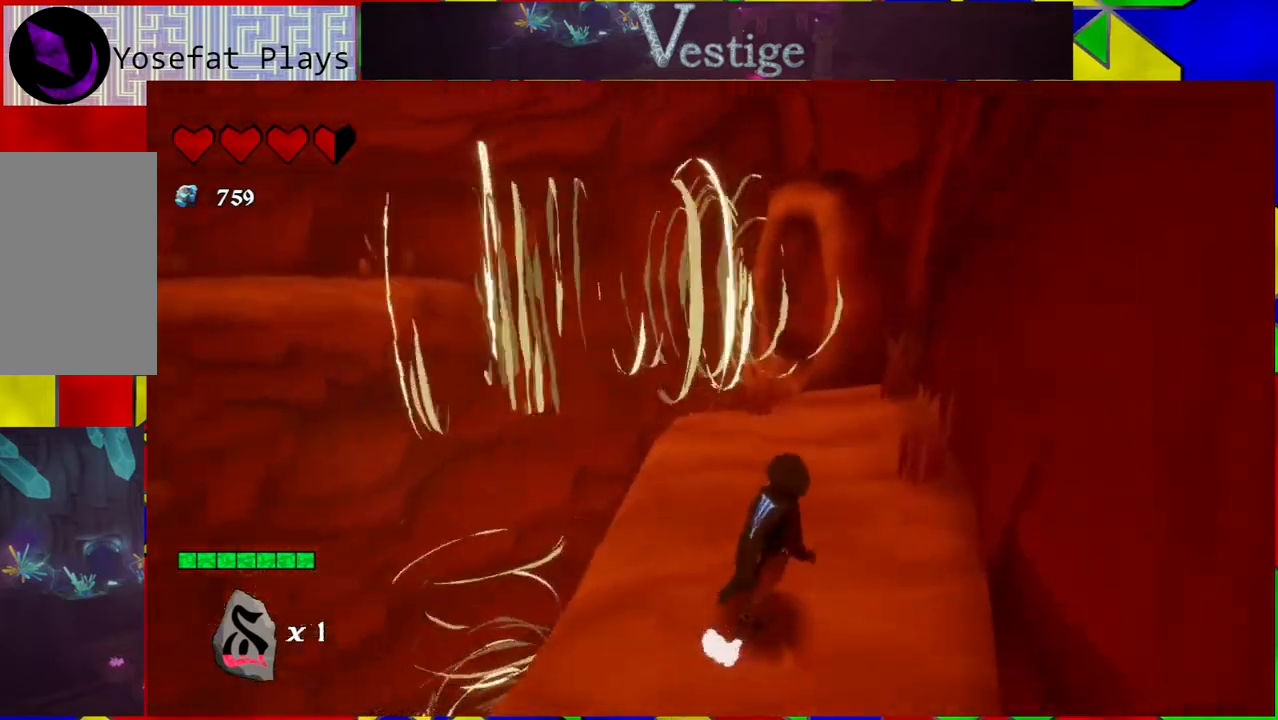
{"buttons": [], "left_stick": "up-right", "right_stick": "center", "events": [[133, "right_stick", "left"], [467, "right_stick", "center"]]}
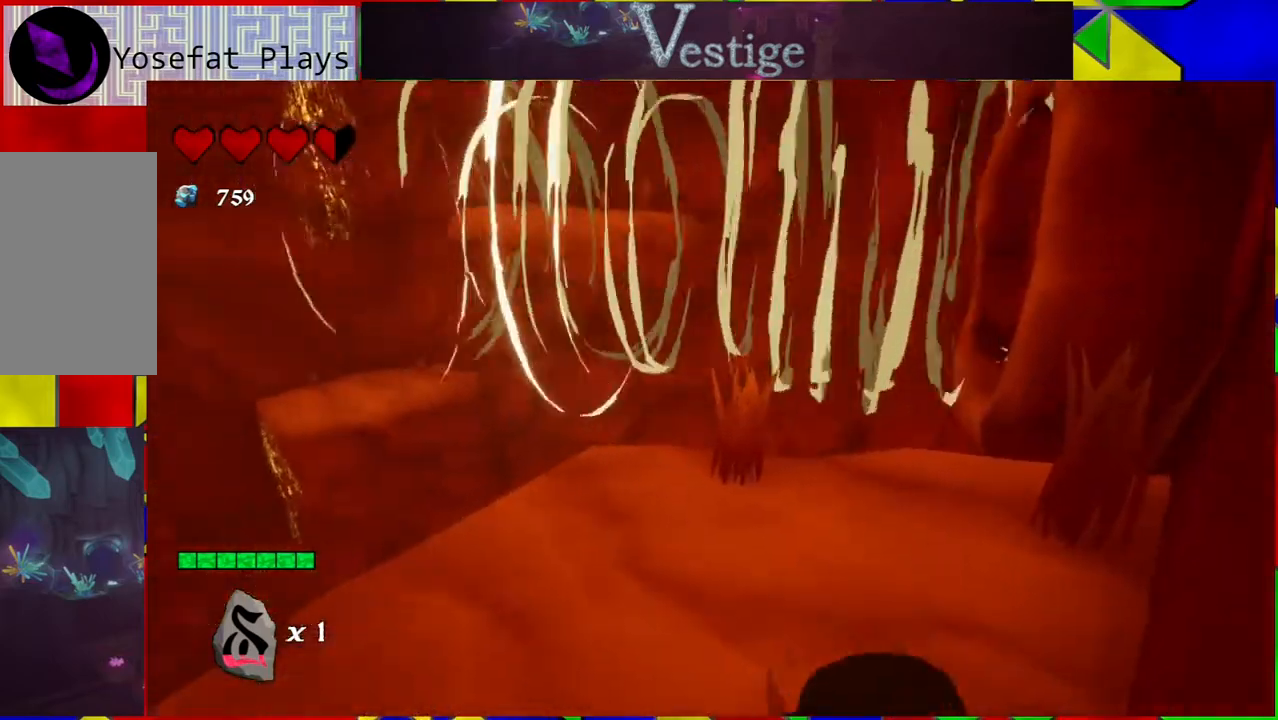
{"buttons": [], "left_stick": "up", "right_stick": "center", "events": [[117, "left_stick", "up"], [267, "right_stick", "left"], [467, "right_stick", "center"]]}
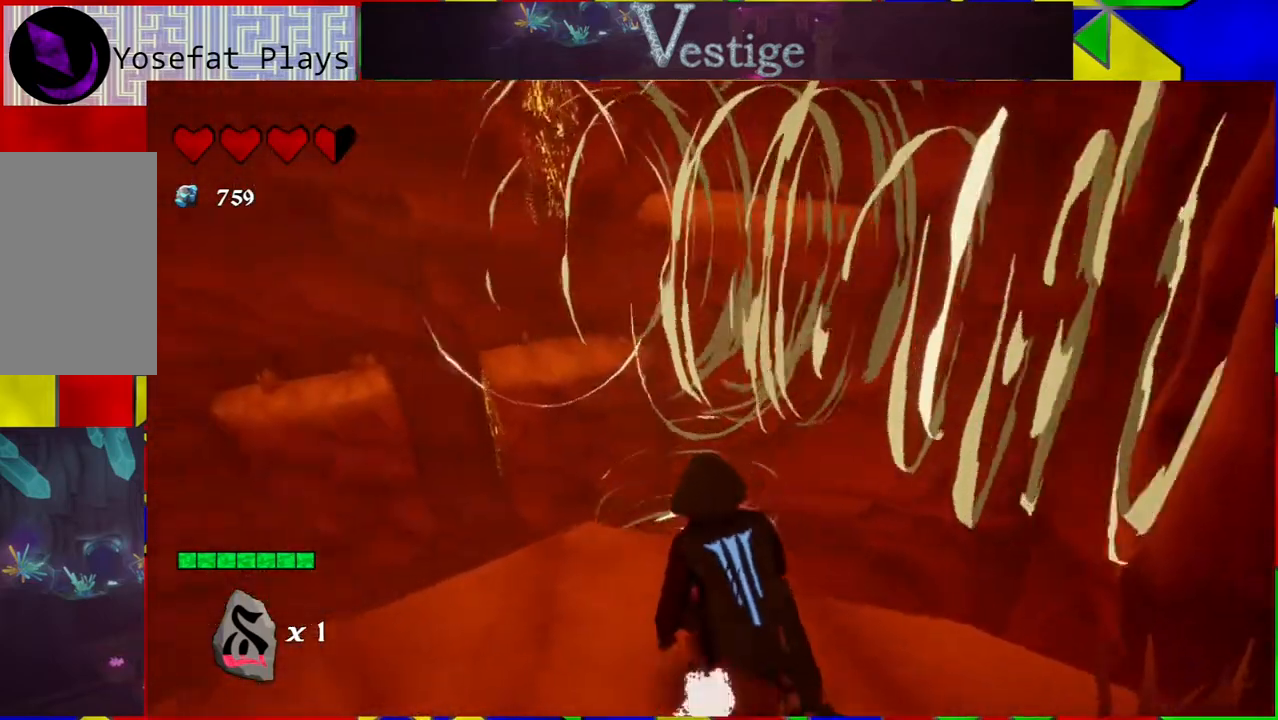
{"buttons": ["B"], "left_stick": "up", "right_stick": "center", "events": [[83, "B", "down"]]}
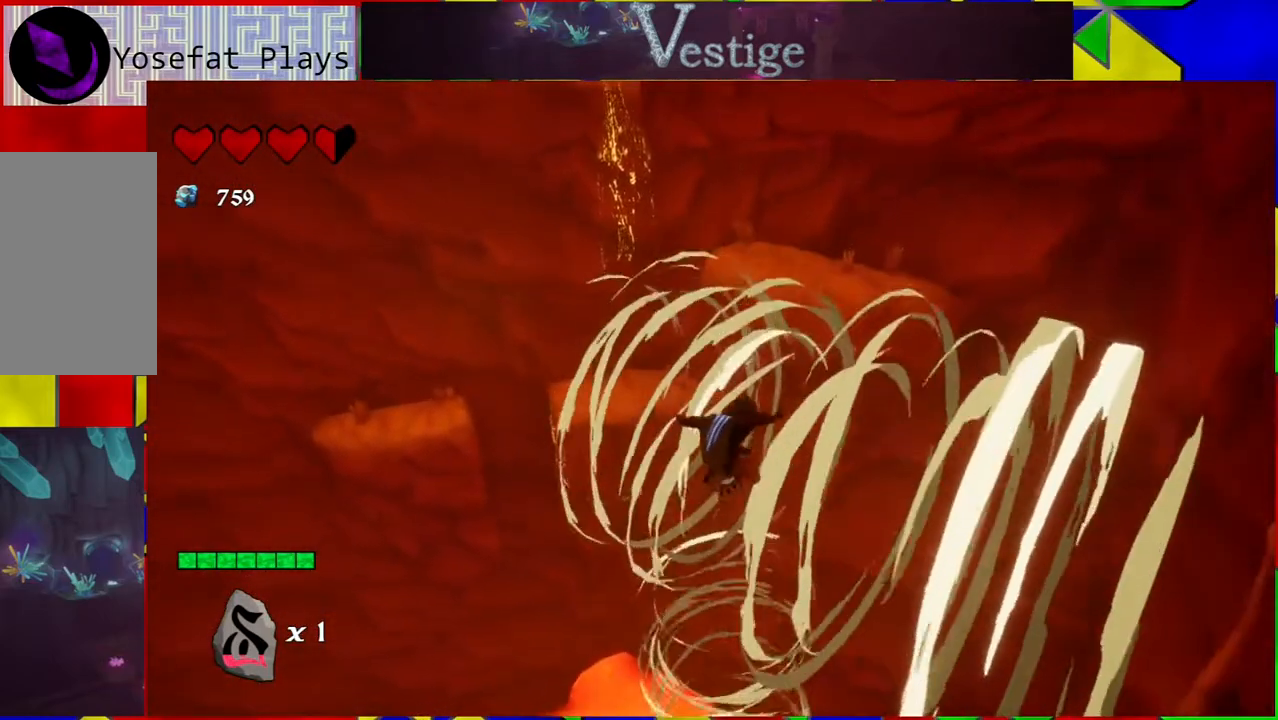
{"buttons": [], "left_stick": "up", "right_stick": "center", "events": [[167, "B", "up"]]}
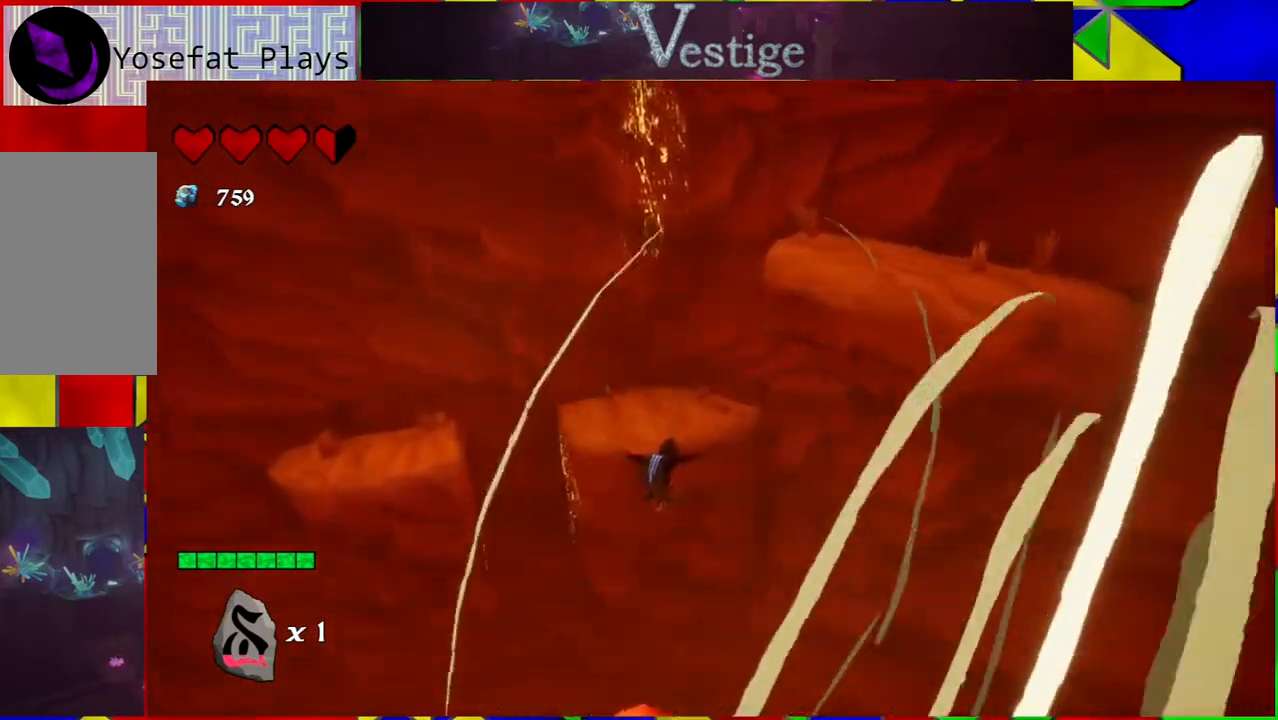
{"buttons": [], "left_stick": "up", "right_stick": "center", "events": [[267, "R2", "down"], [417, "R2", "up"]]}
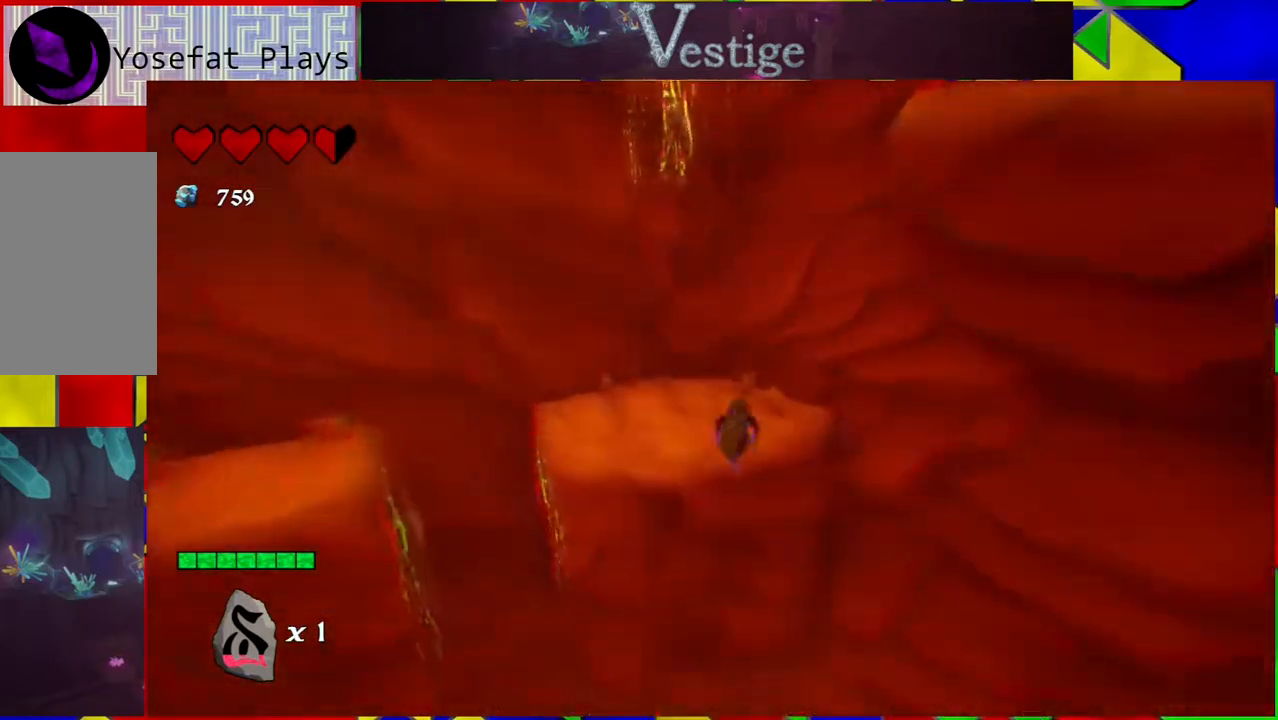
{"buttons": [], "left_stick": "up-left", "right_stick": "right", "events": [[283, "left_stick", "up-left"], [350, "right_stick", "right"]]}
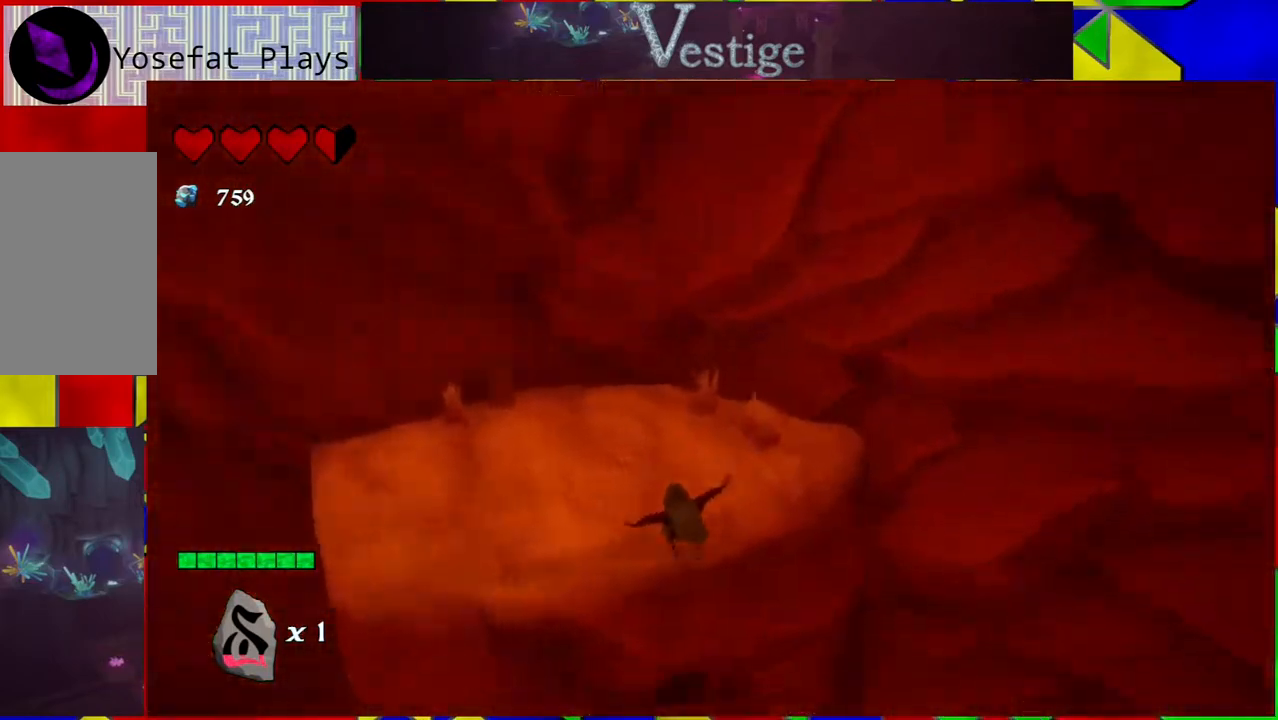
{"buttons": [], "left_stick": "up-left", "right_stick": "right", "events": []}
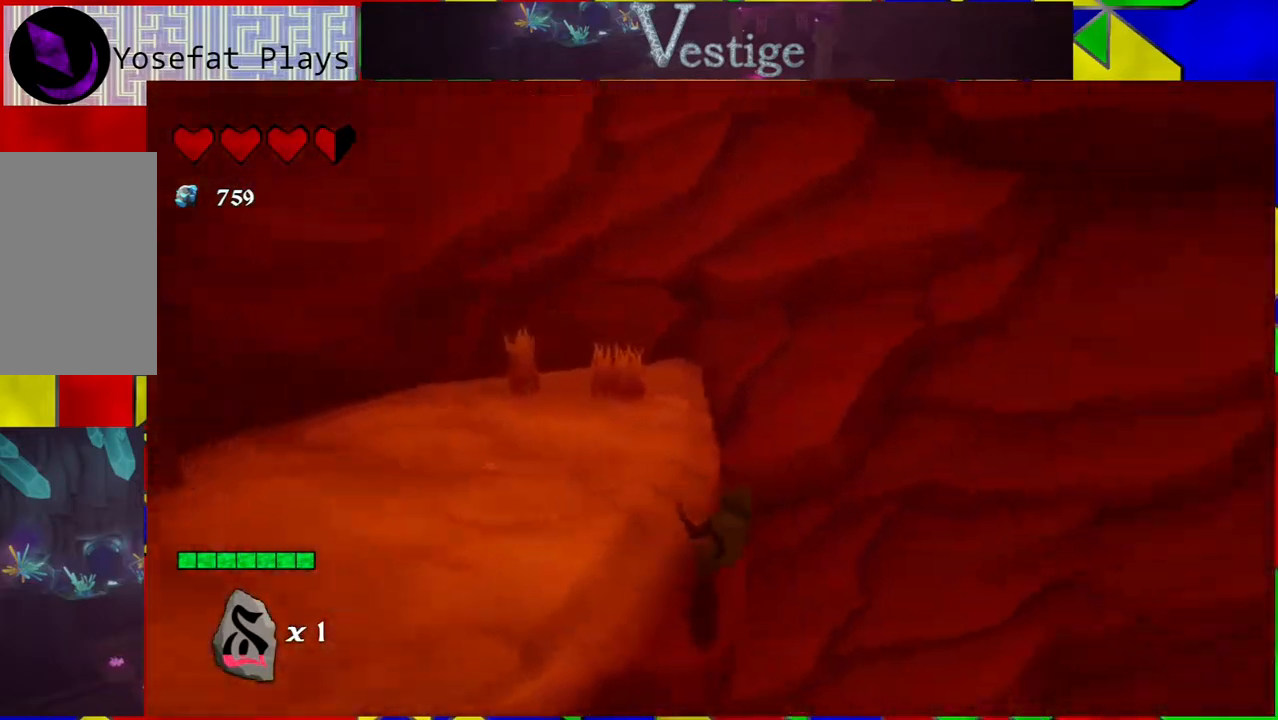
{"buttons": ["B", "R2"], "left_stick": "left", "right_stick": "center", "events": [[17, "B", "down"], [50, "right_stick", "center"], [100, "left_stick", "left"], [500, "R2", "down"]]}
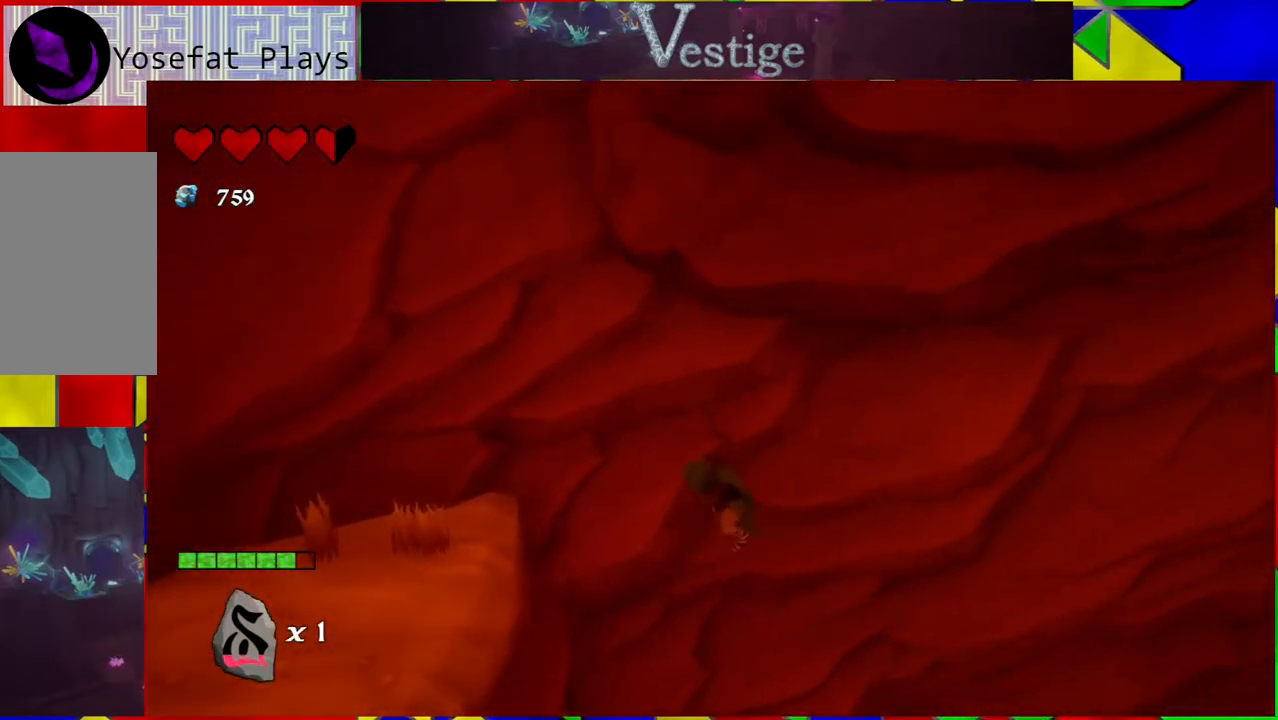
{"buttons": [], "left_stick": "left", "right_stick": "center", "events": [[333, "R2", "up"], [400, "B", "up"]]}
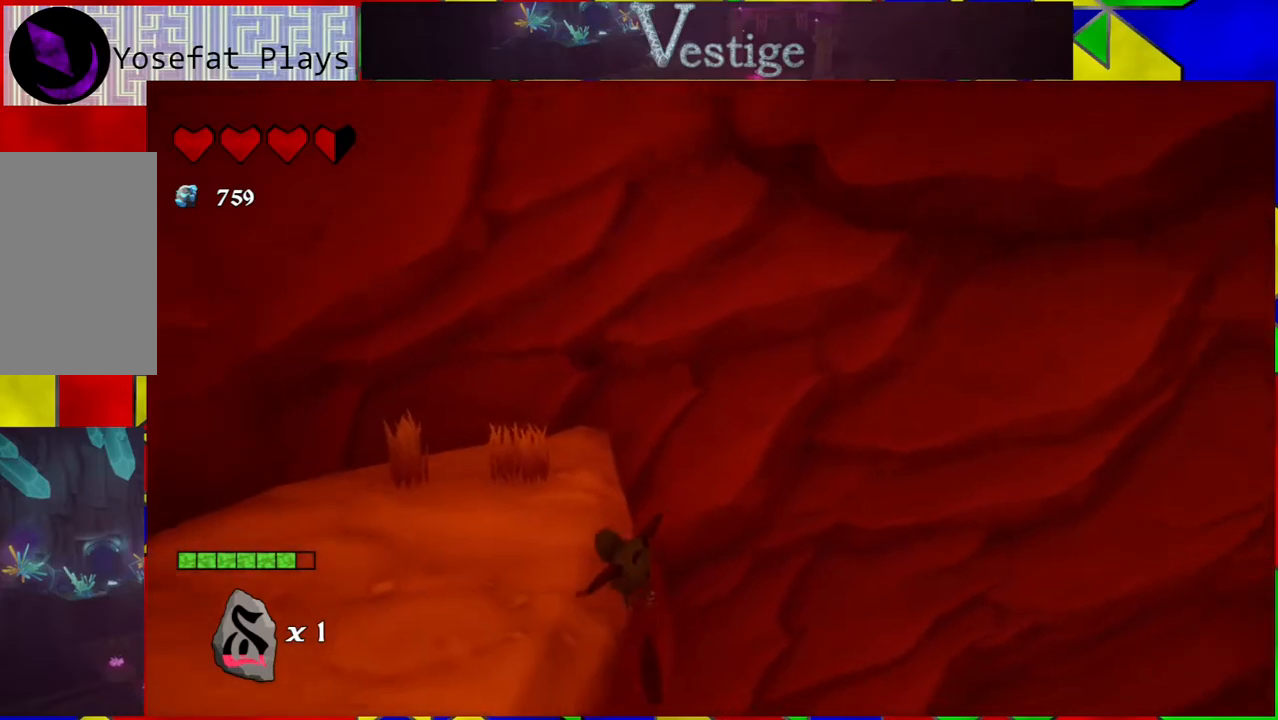
{"buttons": [], "left_stick": "left", "right_stick": "center", "events": [[150, "B", "down"], [417, "B", "up"]]}
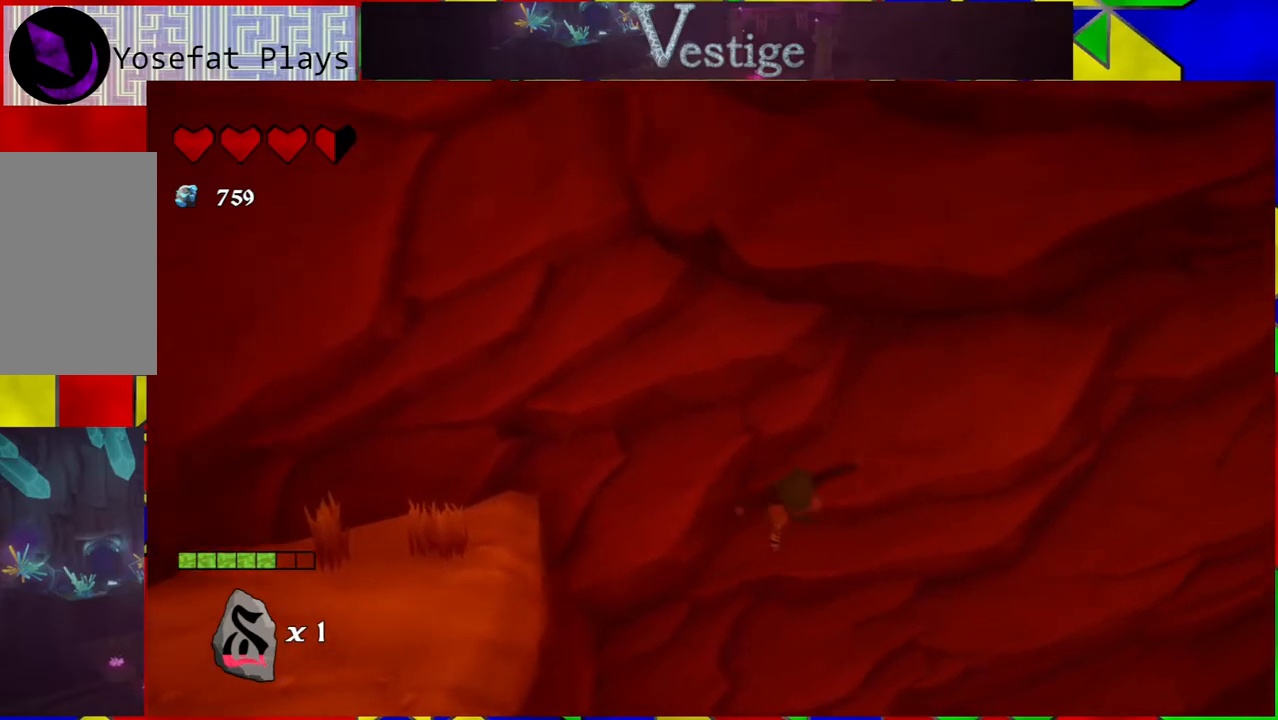
{"buttons": ["R2"], "left_stick": "left", "right_stick": "center", "events": [[17, "B", "down"], [250, "R2", "down"], [383, "B", "up"]]}
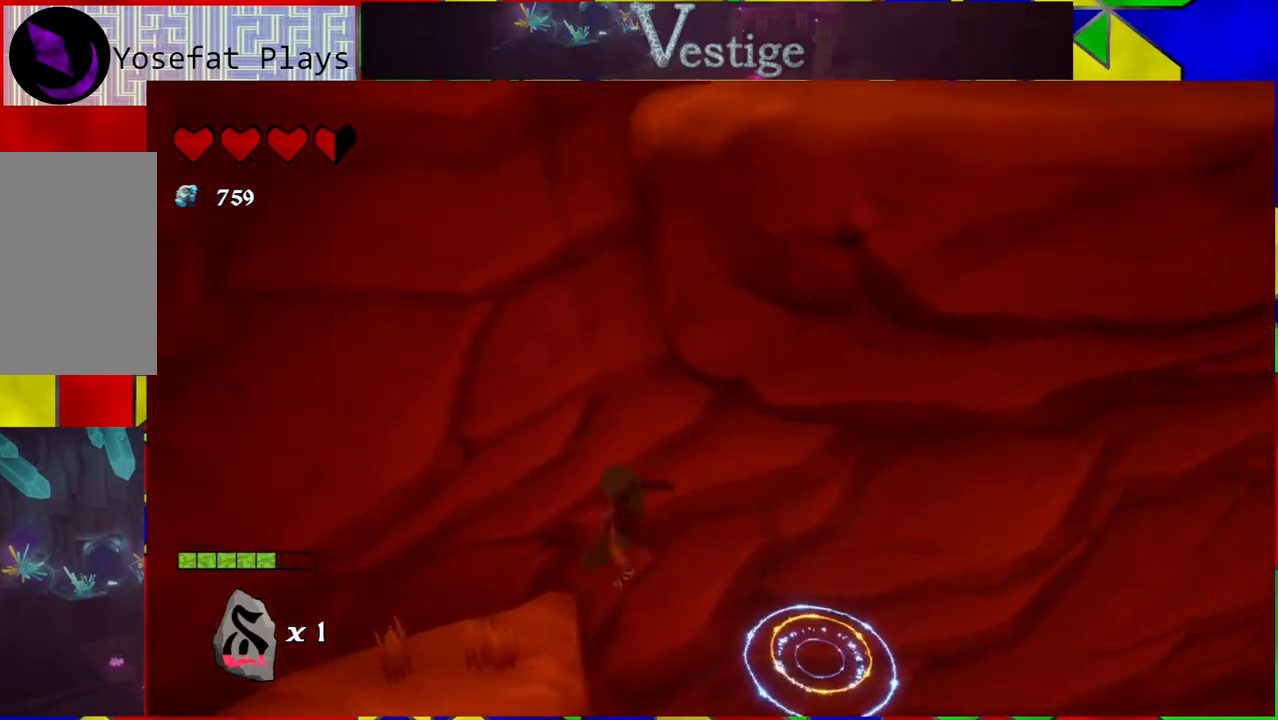
{"buttons": [], "left_stick": "down-left", "right_stick": "right", "events": [[50, "R2", "up"], [333, "right_stick", "right"], [367, "left_stick", "down-left"]]}
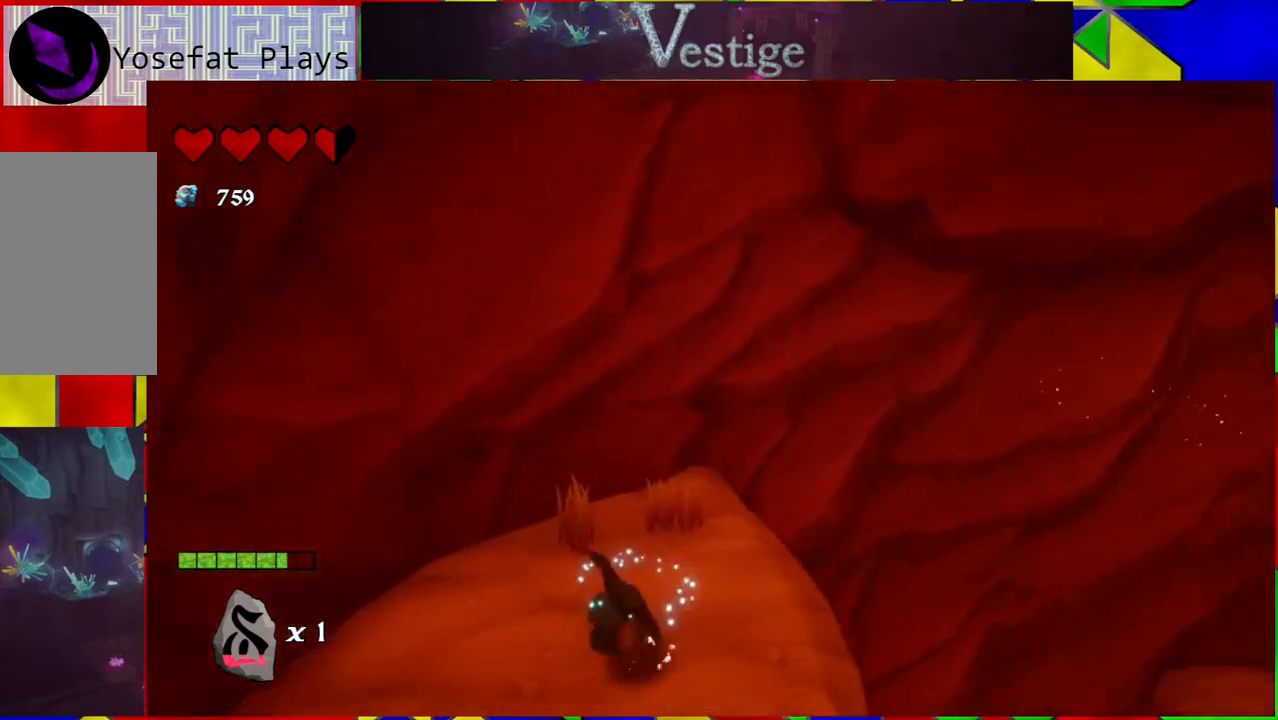
{"buttons": [], "left_stick": "center", "right_stick": "right", "events": [[100, "left_stick", "center"]]}
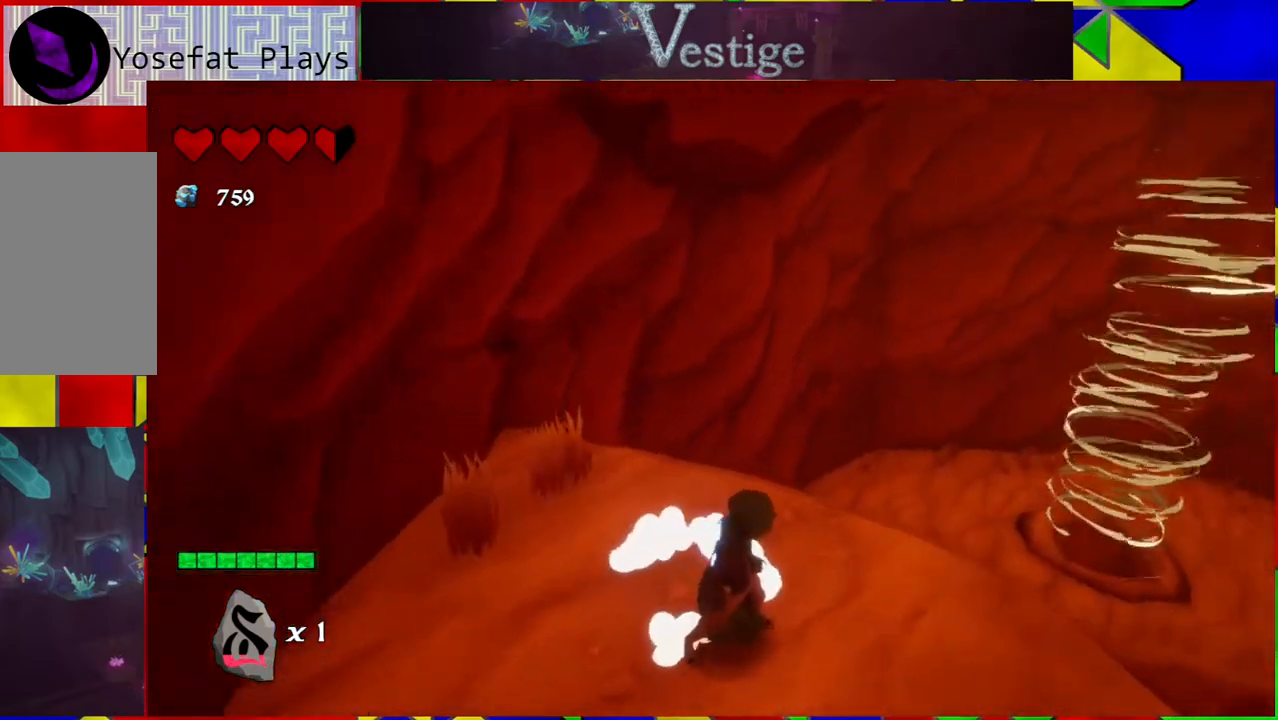
{"buttons": [], "left_stick": "center", "right_stick": "right", "events": []}
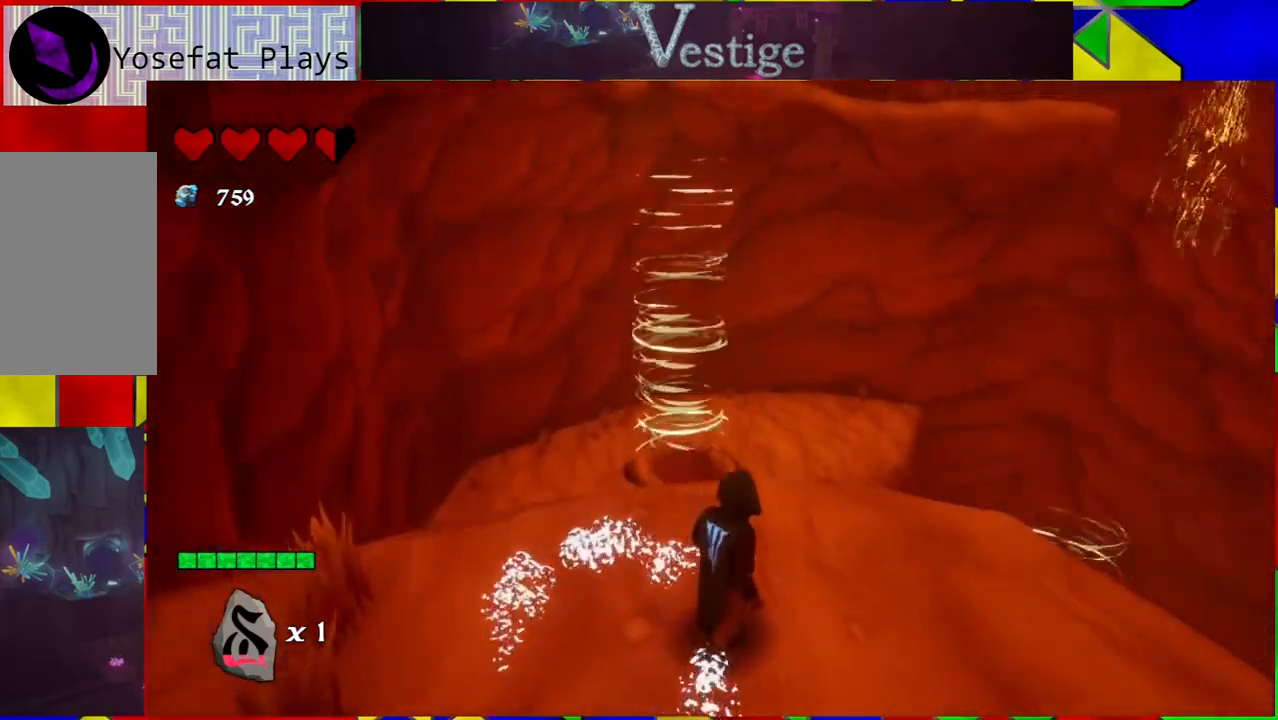
{"buttons": [], "left_stick": "center", "right_stick": "up", "events": [[383, "right_stick", "up"]]}
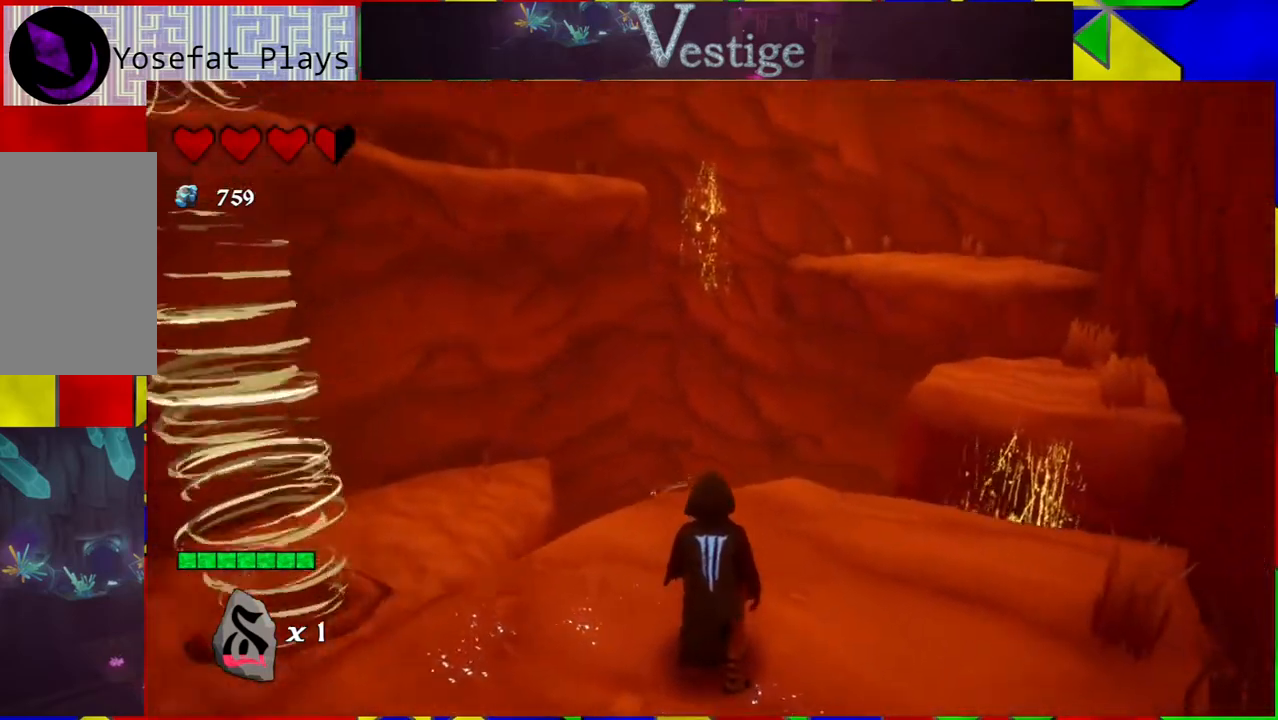
{"buttons": [], "left_stick": "center", "right_stick": "center", "events": [[100, "right_stick", "center"]]}
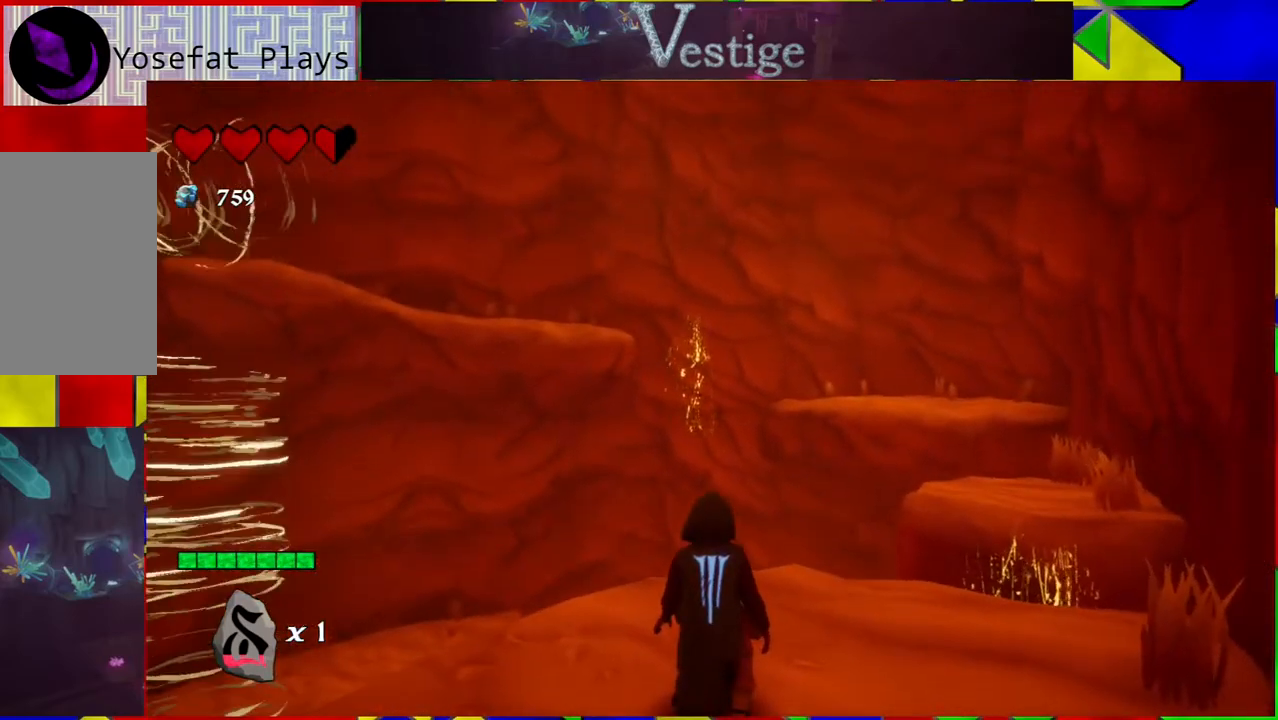
{"buttons": [], "left_stick": "center", "right_stick": "down-right", "events": [[217, "right_stick", "down-right"]]}
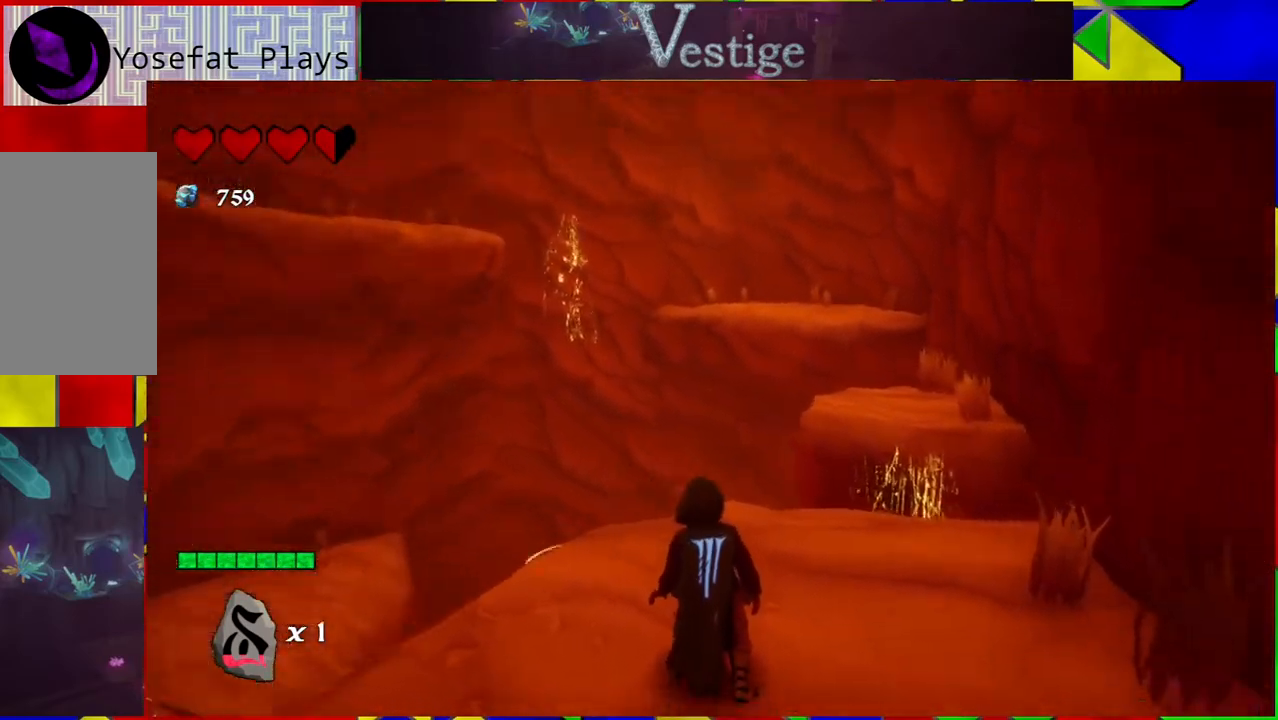
{"buttons": [], "left_stick": "up", "right_stick": "center", "events": [[200, "left_stick", "up"], [350, "right_stick", "center"]]}